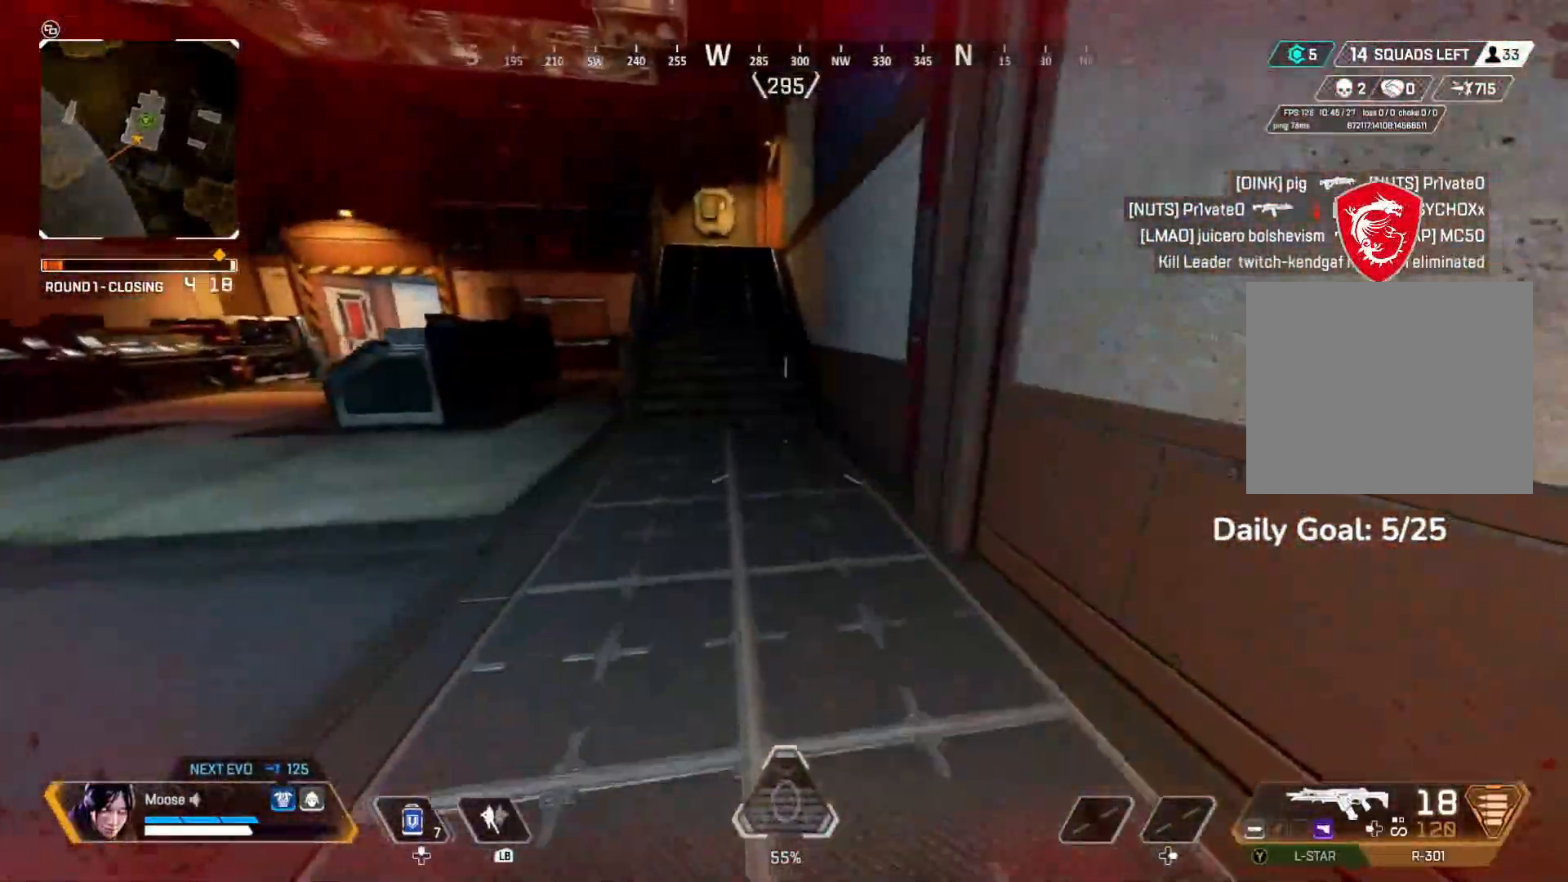
Gameplay with a controller (PlayStation layout); each line is a JSON object with the inputs held at the frame after it. "events" lists button and stick changes between this image and that frame as [ms after this image, input, new state], when the widget could be followed in between.
{"buttons": [], "left_stick": "down-right", "right_stick": "left", "events": [[217, "right_stick", "left"], [233, "CIRCLE", "down"], [383, "left_stick", "right"], [400, "CIRCLE", "up"], [450, "left_stick", "down-right"]]}
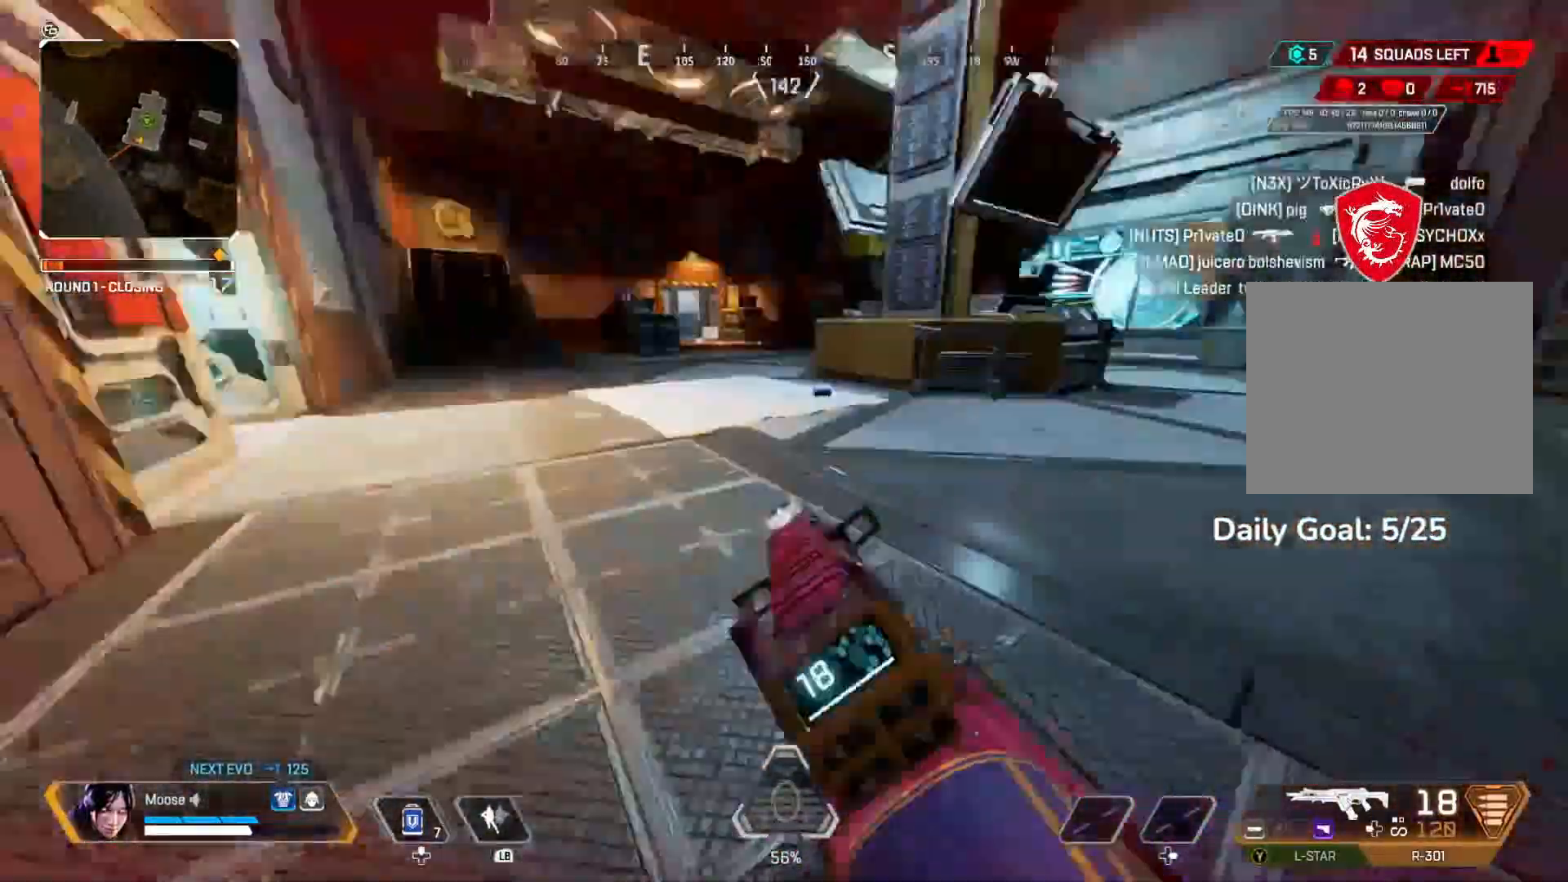
{"buttons": ["R1", "R2"], "left_stick": "down-right", "right_stick": "center", "events": [[117, "CIRCLE", "down"], [200, "right_stick", "center"], [233, "CIRCLE", "up"], [483, "R2", "down"], [500, "R1", "down"]]}
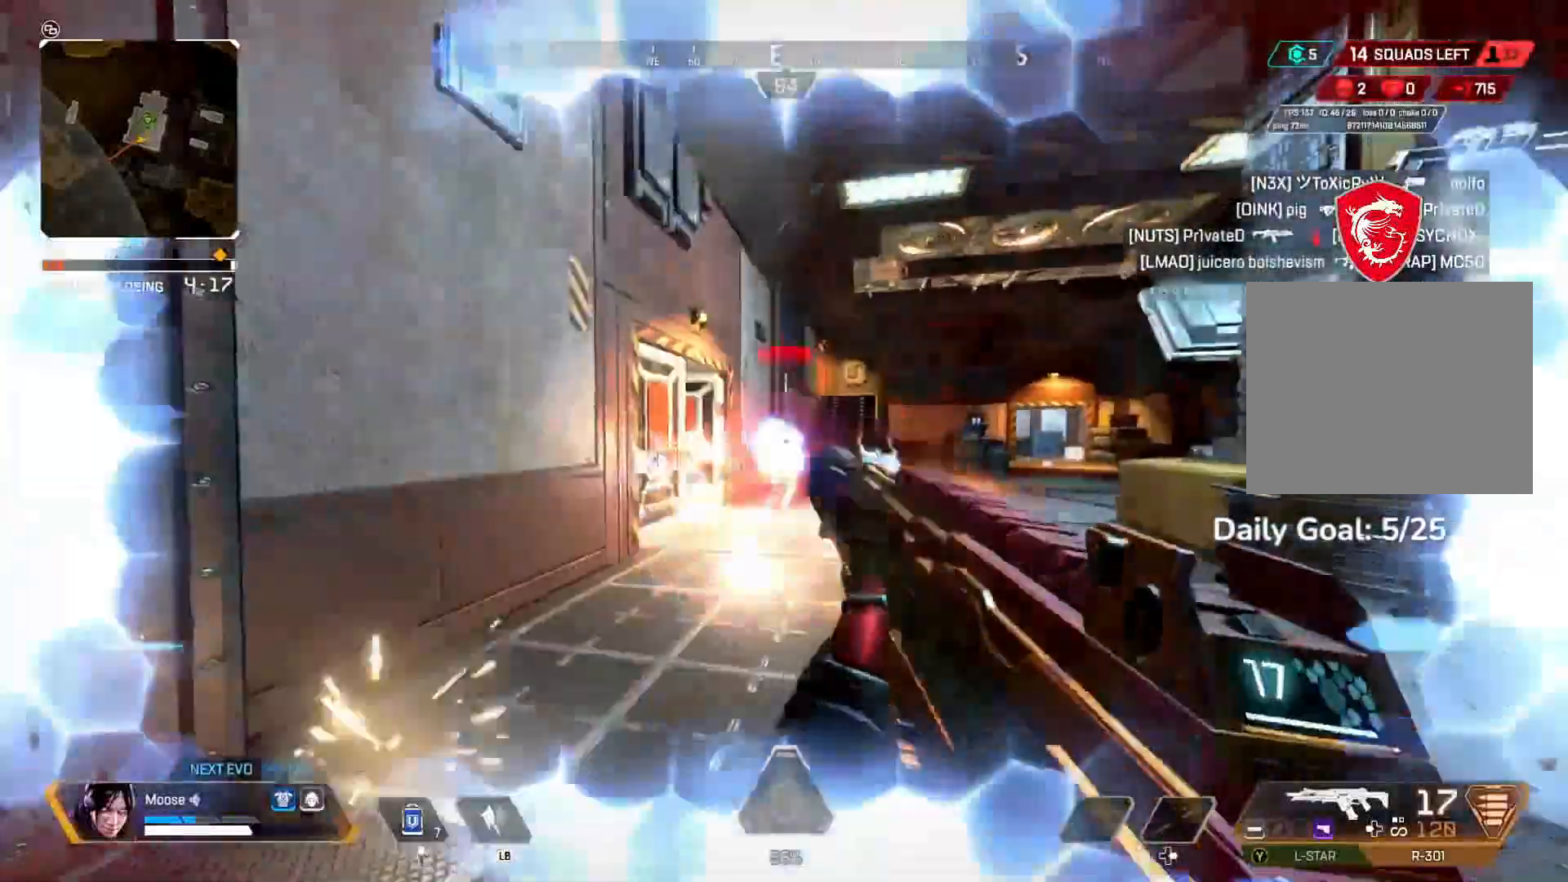
{"buttons": ["CIRCLE", "L2", "R2"], "left_stick": "right", "right_stick": "center", "events": [[50, "R1", "up"], [67, "CIRCLE", "down"], [150, "CROSS", "down"], [183, "CIRCLE", "up"], [283, "left_stick", "left"], [317, "CROSS", "up"], [350, "L2", "down"], [367, "R1", "down"], [367, "right_stick", "left"], [417, "R1", "up"], [467, "left_stick", "right"], [483, "CIRCLE", "down"], [483, "right_stick", "center"]]}
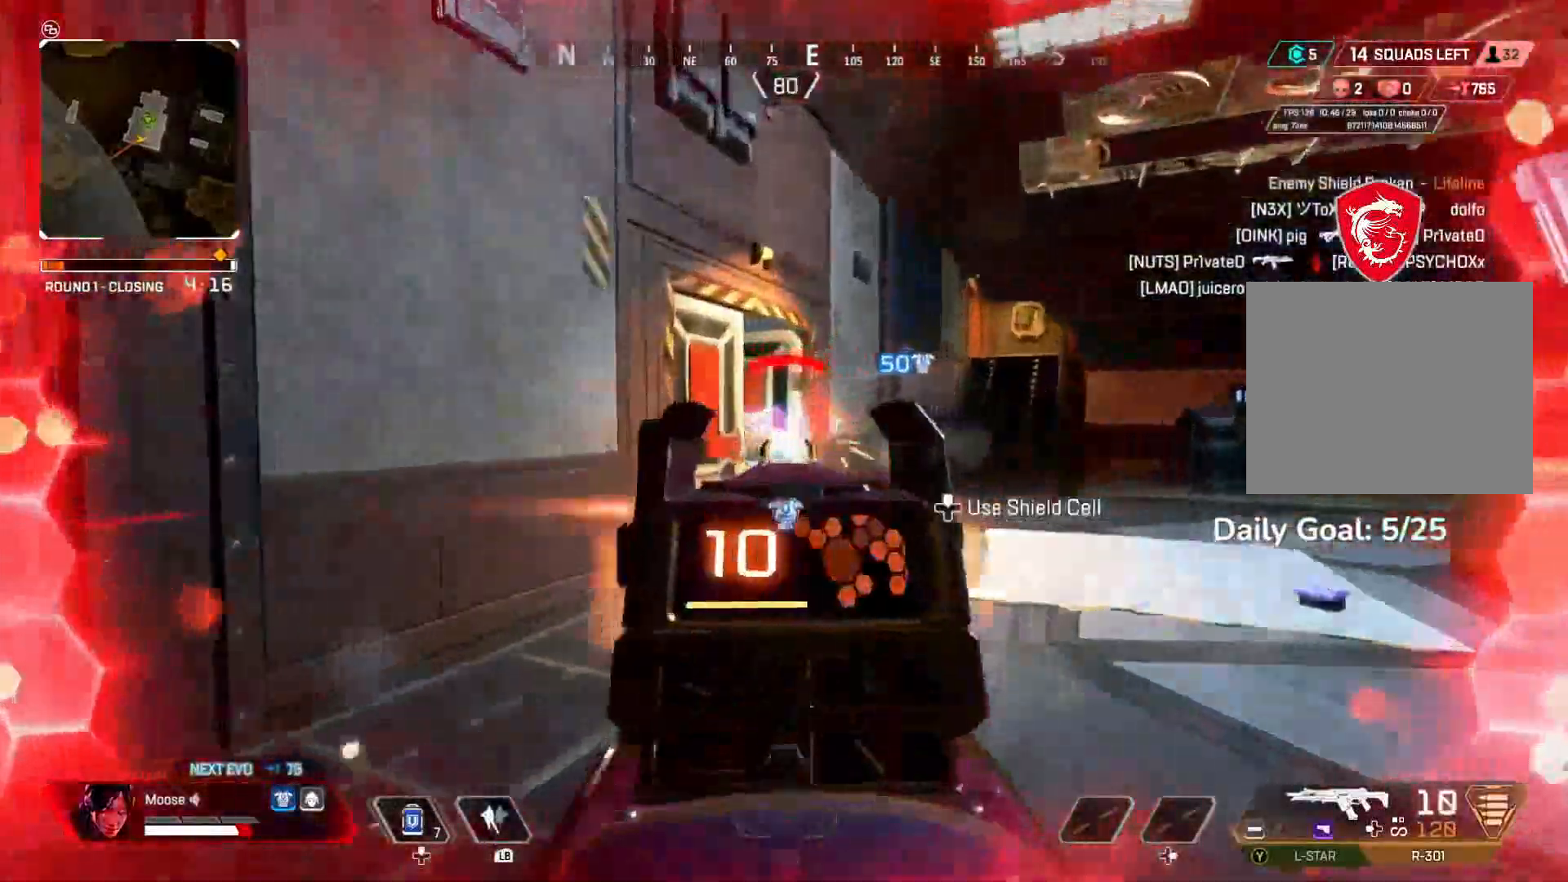
{"buttons": ["L2"], "left_stick": "right", "right_stick": "center", "events": [[83, "right_stick", "left"], [117, "CIRCLE", "up"], [183, "R2", "up"], [233, "CIRCLE", "down"], [233, "right_stick", "center"], [350, "CIRCLE", "up"]]}
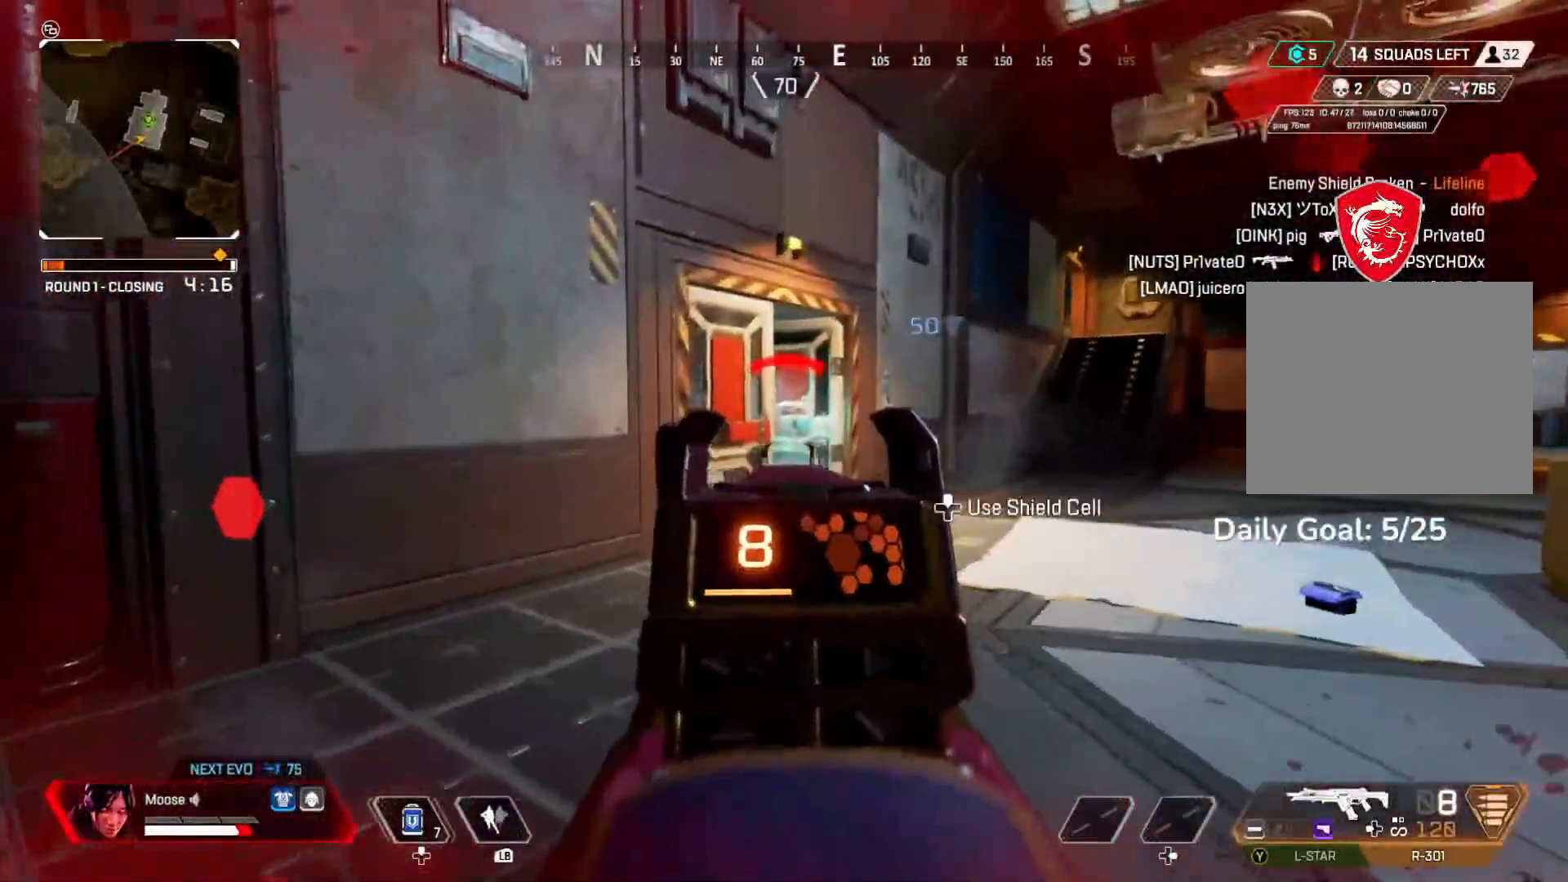
{"buttons": ["CIRCLE", "L2", "R2"], "left_stick": "left", "right_stick": "center", "events": [[183, "R2", "down"], [250, "CIRCLE", "down"], [267, "CROSS", "down"], [367, "CIRCLE", "up"], [400, "left_stick", "left"], [433, "CROSS", "up"], [450, "CIRCLE", "down"]]}
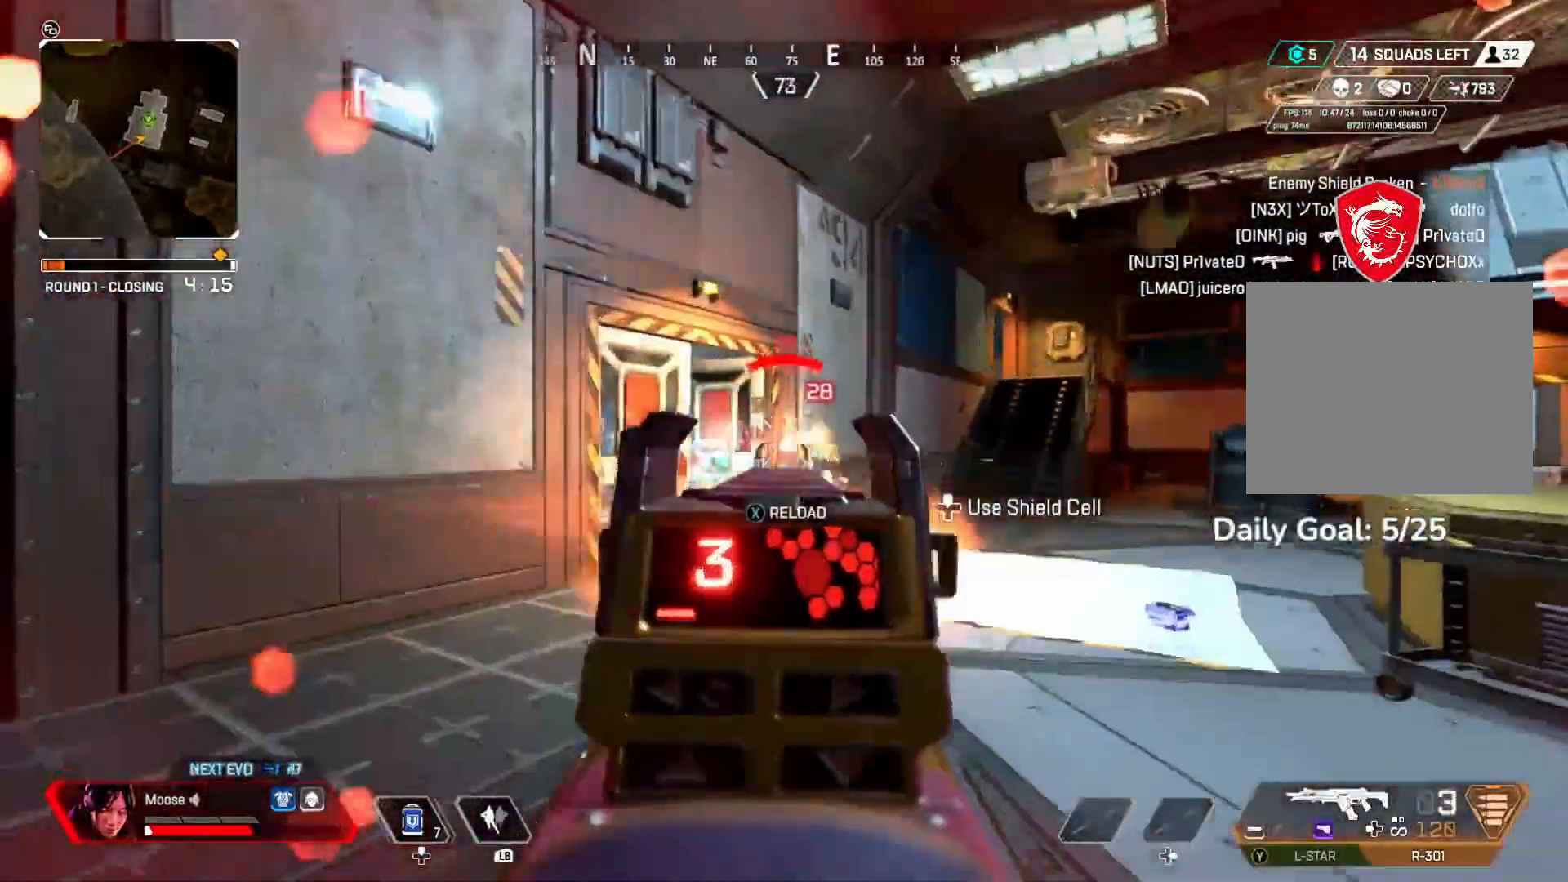
{"buttons": ["L2"], "left_stick": "up", "right_stick": "center", "events": [[67, "CIRCLE", "up"], [67, "CROSS", "down"], [83, "right_stick", "right"], [200, "right_stick", "center"], [217, "CROSS", "up"], [233, "CIRCLE", "down"], [383, "CIRCLE", "up"], [500, "R2", "up"], [500, "left_stick", "up"]]}
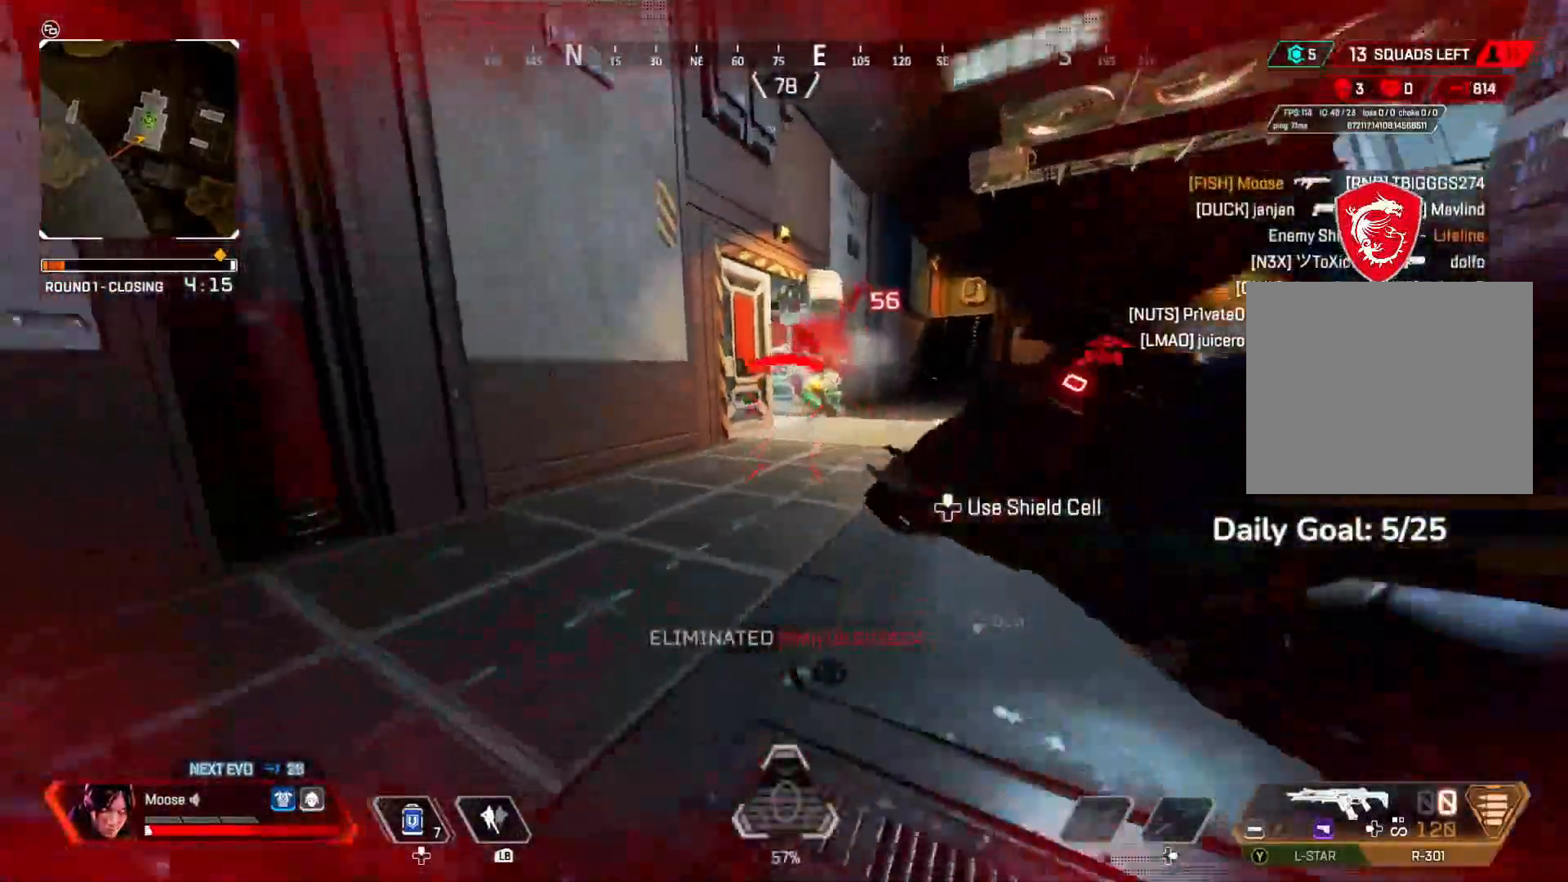
{"buttons": [], "left_stick": "up", "right_stick": "center", "events": [[17, "L2", "up"], [50, "CIRCLE", "down"], [167, "CIRCLE", "up"]]}
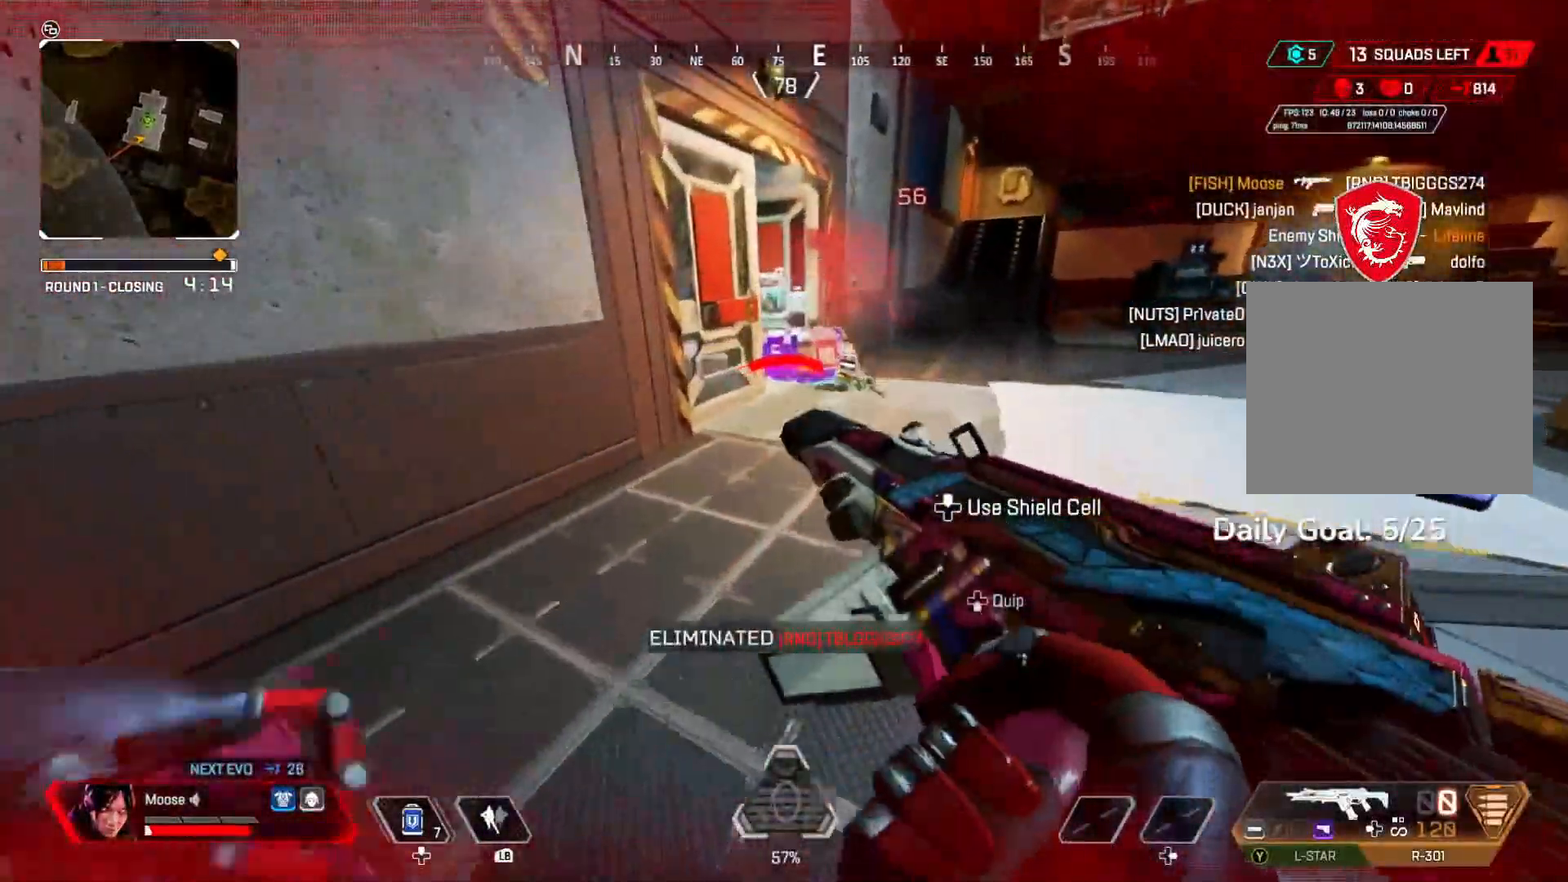
{"buttons": ["SQUARE"], "left_stick": "center", "right_stick": "center", "events": [[117, "CIRCLE", "down"], [200, "right_stick", "down"], [267, "CIRCLE", "up"], [283, "right_stick", "center"], [367, "CIRCLE", "down"], [433, "SQUARE", "down"], [500, "CIRCLE", "up"], [500, "left_stick", "center"]]}
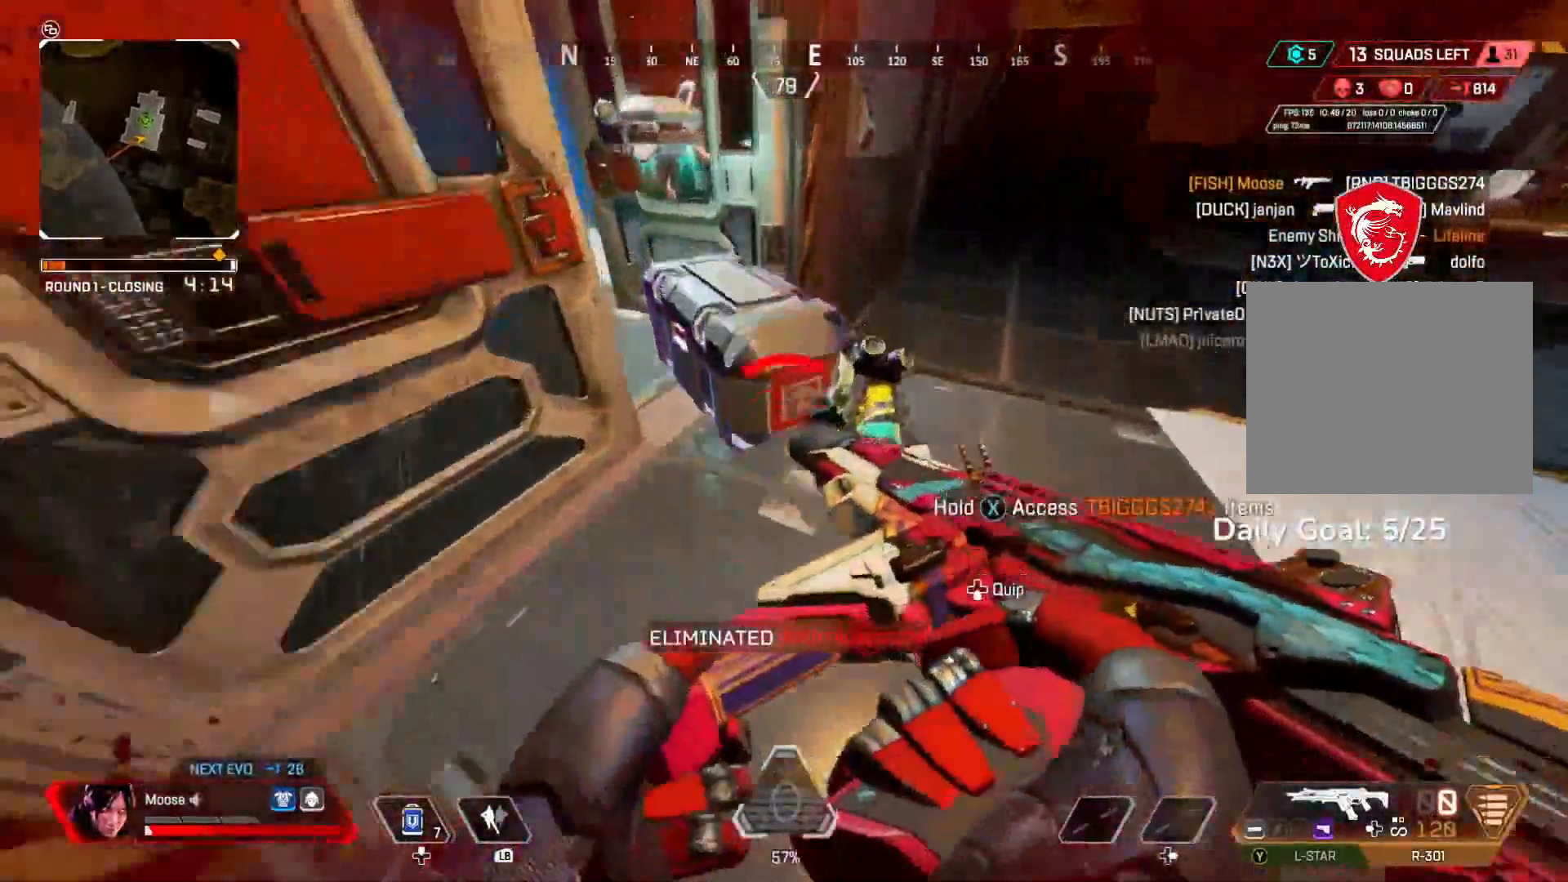
{"buttons": ["SQUARE"], "left_stick": "center", "right_stick": "center", "events": [[83, "CIRCLE", "down"], [100, "left_stick", "up"], [217, "CIRCLE", "up"], [367, "left_stick", "center"]]}
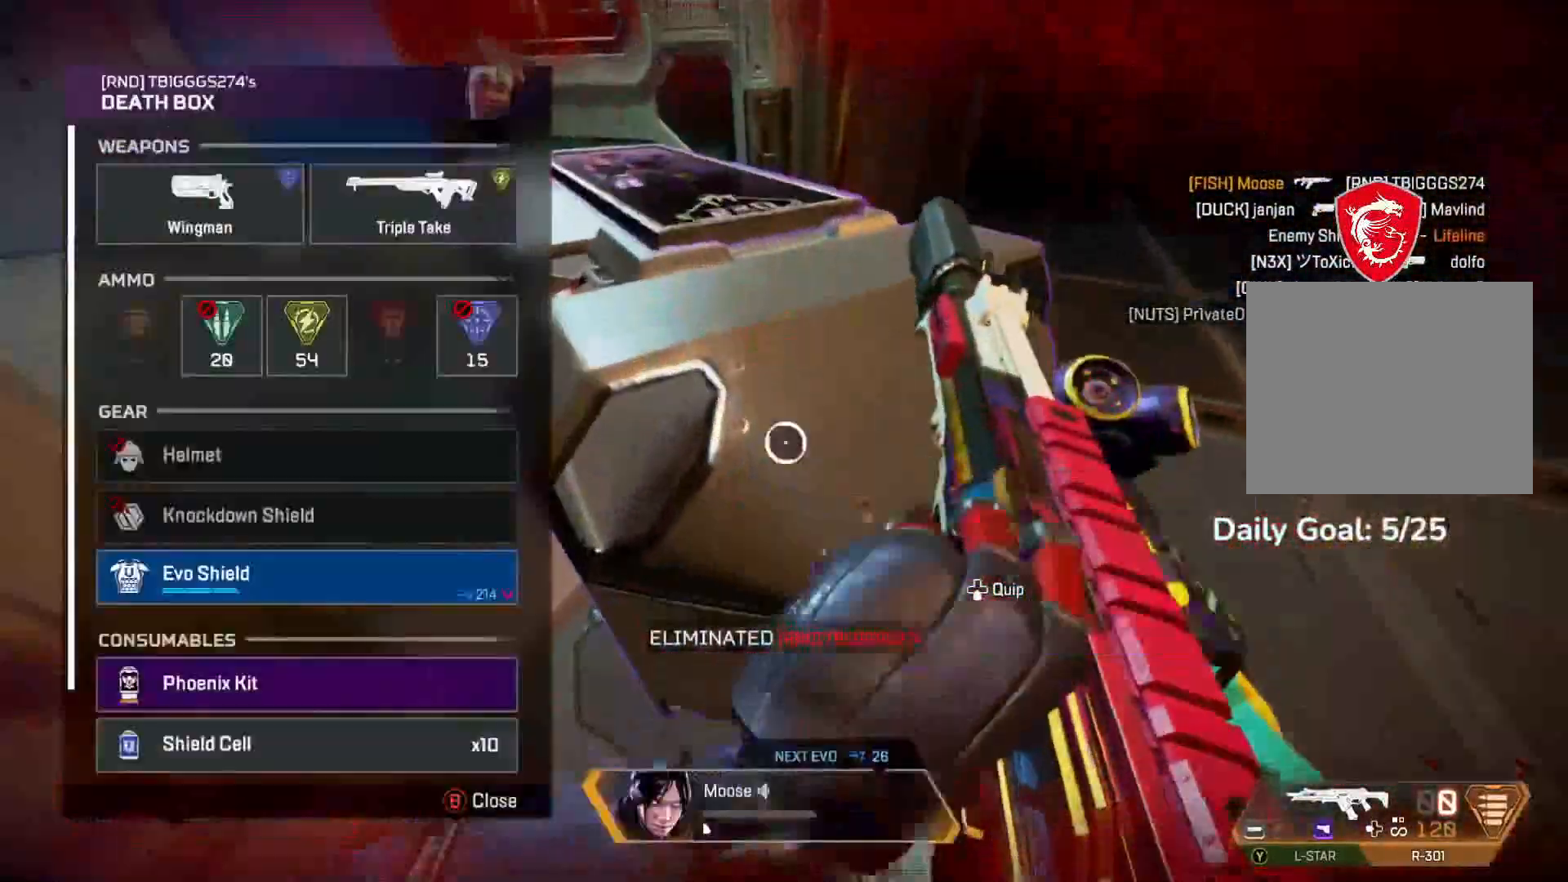
{"buttons": [], "left_stick": "down", "right_stick": "center", "events": [[150, "SQUARE", "up"], [500, "left_stick", "down"]]}
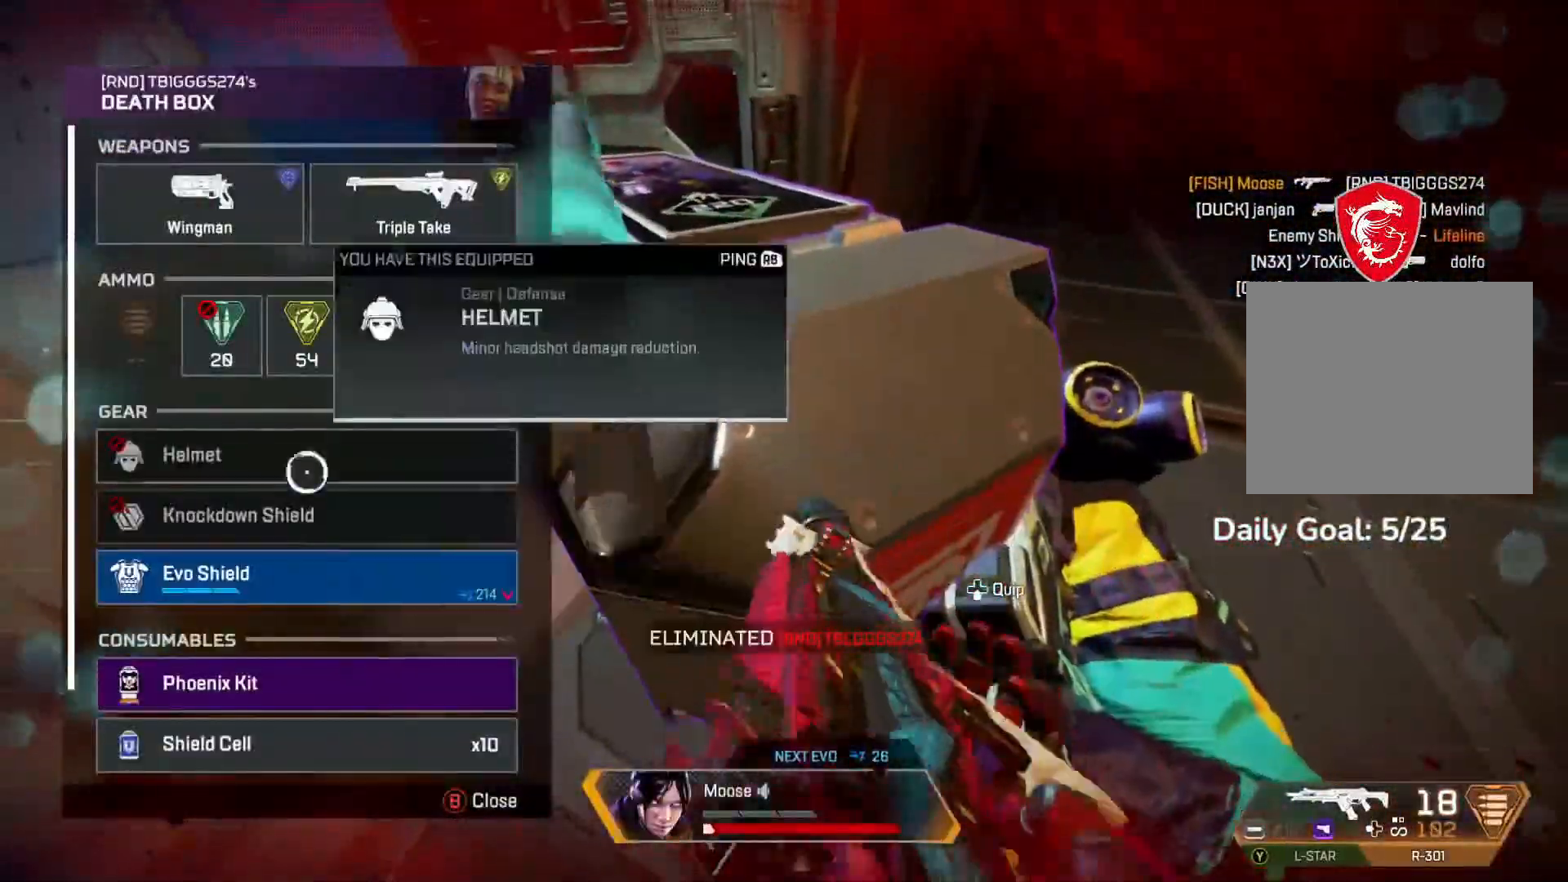
{"buttons": [], "left_stick": "center", "right_stick": "center", "events": [[117, "left_stick", "center"], [150, "CROSS", "down"], [267, "CROSS", "up"], [283, "left_stick", "up"], [400, "left_stick", "center"]]}
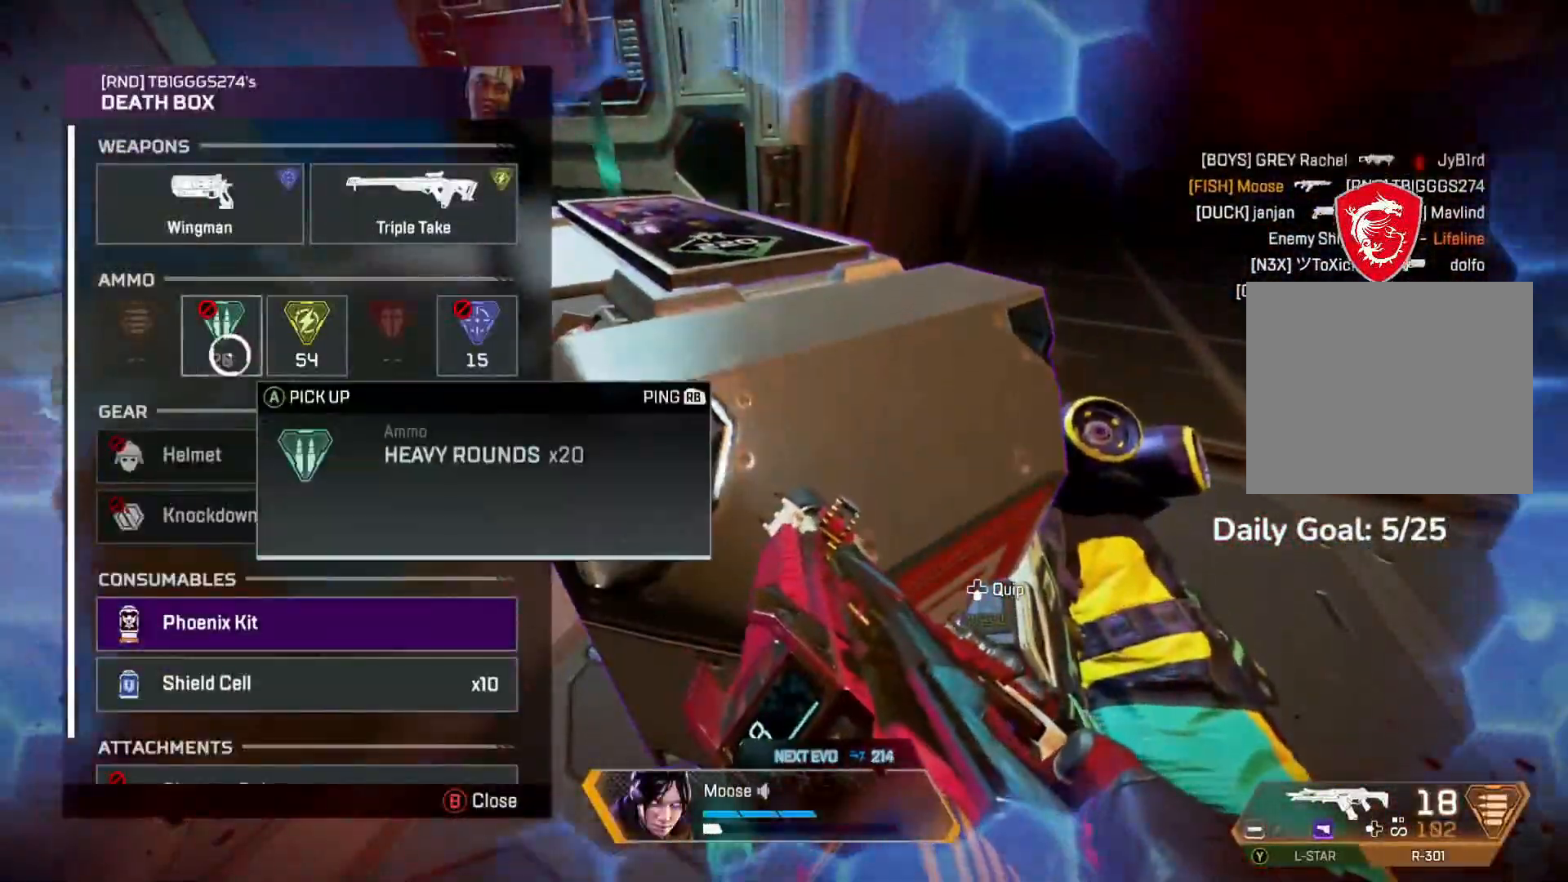
{"buttons": [], "left_stick": "center", "right_stick": "center", "events": [[167, "left_stick", "down"], [167, "right_stick", "down"], [283, "left_stick", "center"], [283, "right_stick", "center"]]}
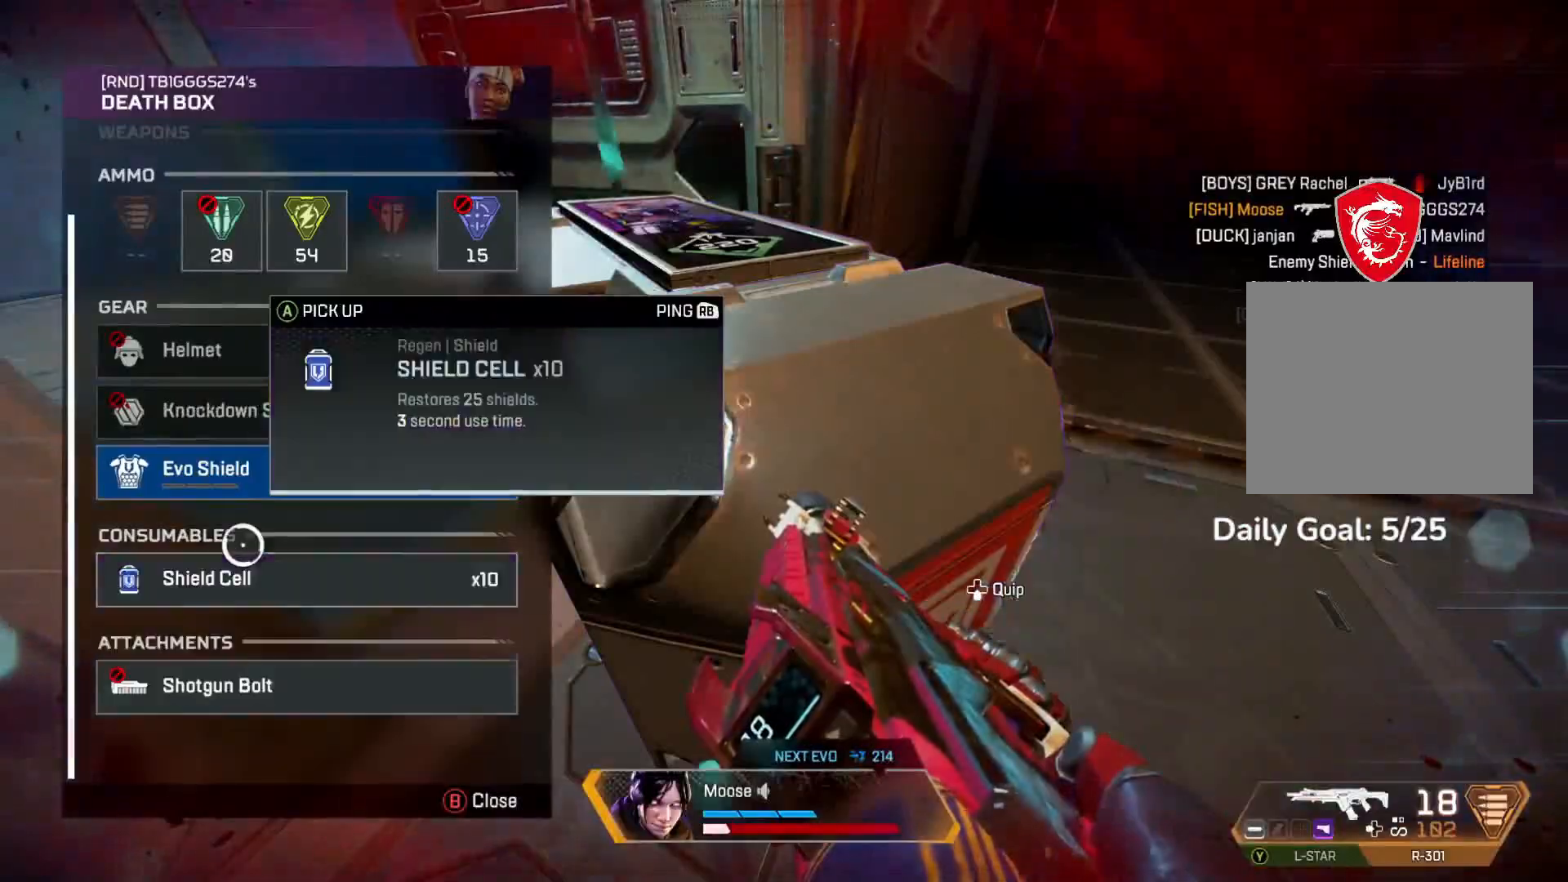
{"buttons": [], "left_stick": "center", "right_stick": "center", "events": [[50, "CROSS", "down"], [67, "CROSS", "up"], [150, "CROSS", "down"], [267, "CROSS", "up"], [367, "CIRCLE", "down"], [467, "CIRCLE", "up"]]}
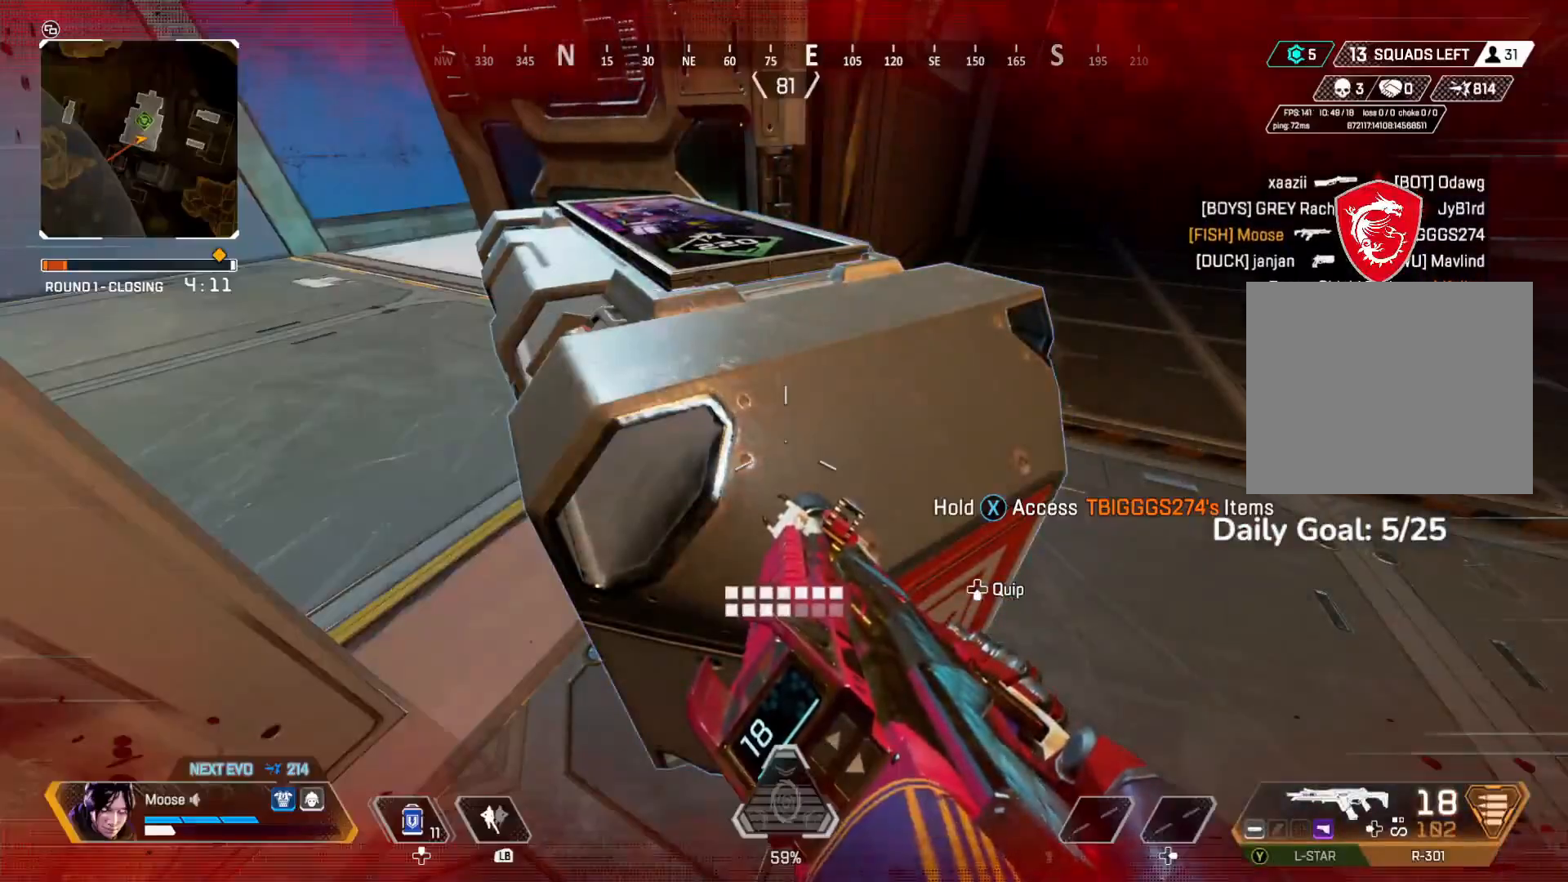
{"buttons": ["DPAD_UP"], "left_stick": "center", "right_stick": "down-left", "events": [[17, "CIRCLE", "down"], [150, "DPAD_UP", "down"], [167, "CIRCLE", "up"], [383, "right_stick", "down-left"]]}
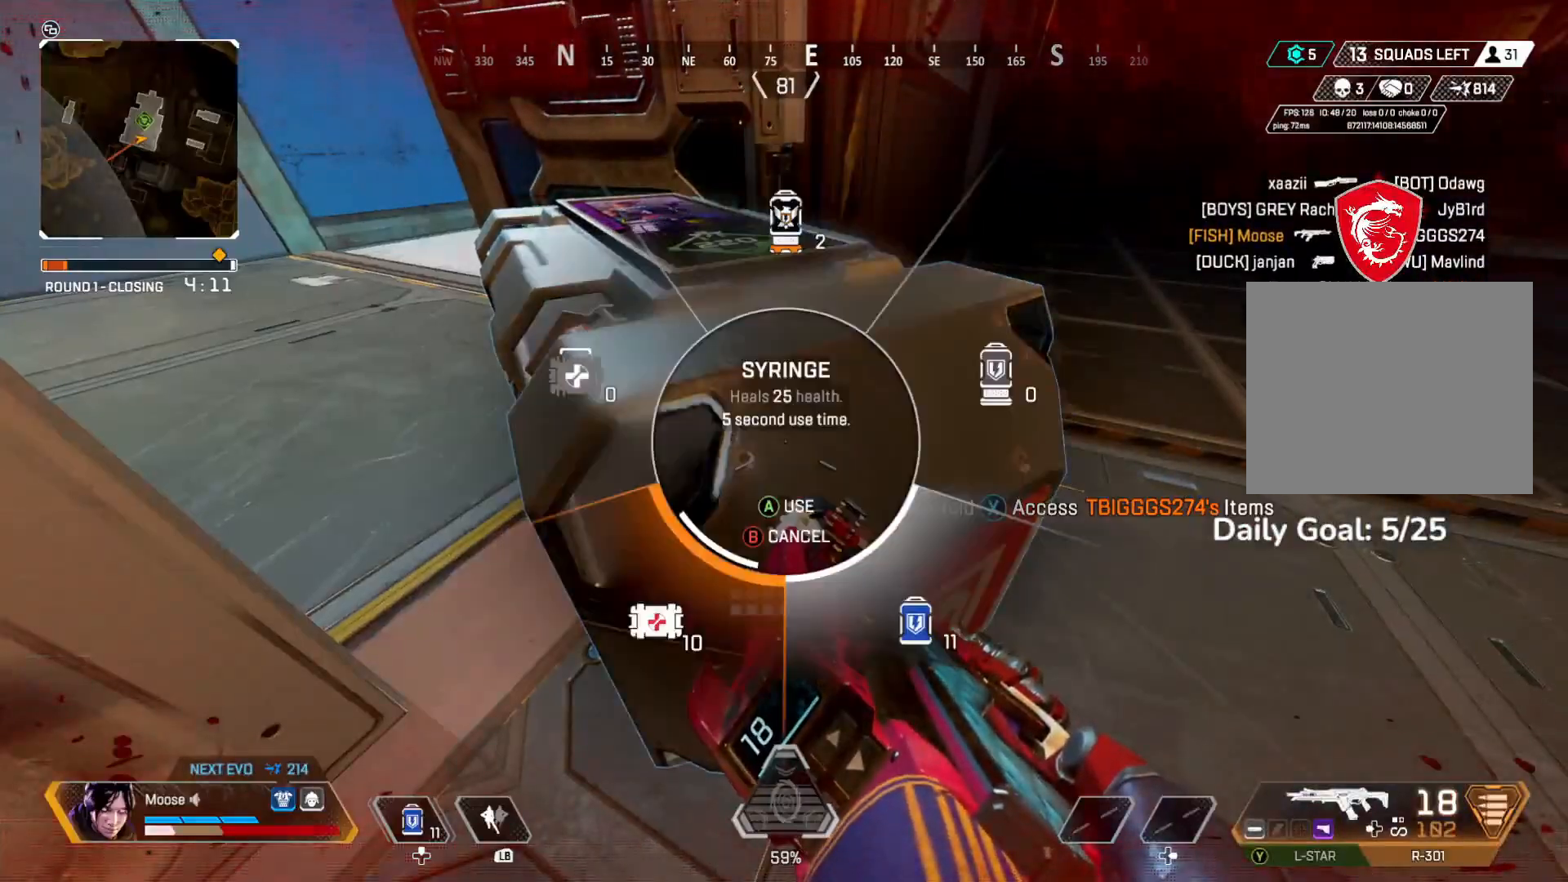
{"buttons": ["DPAD_UP"], "left_stick": "center", "right_stick": "center", "events": [[333, "DPAD_UP", "up"], [333, "right_stick", "center"], [417, "DPAD_UP", "down"]]}
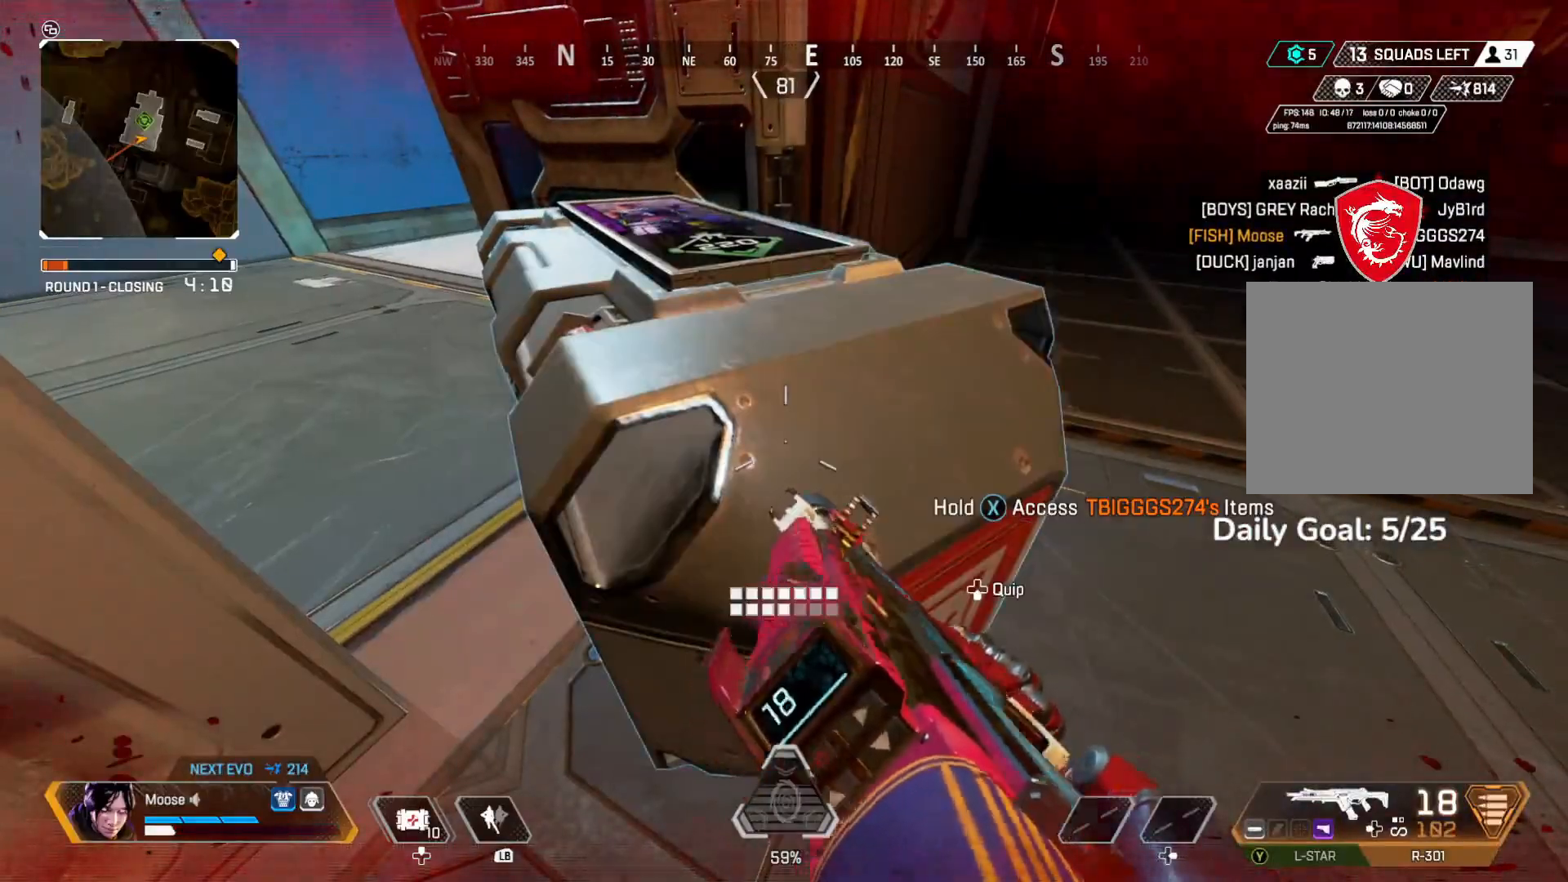
{"buttons": [], "left_stick": "right", "right_stick": "left", "events": [[17, "DPAD_UP", "up"], [117, "CROSS", "down"], [167, "left_stick", "down-right"], [167, "right_stick", "left"], [217, "CROSS", "up"], [217, "right_stick", "center"], [283, "left_stick", "right"], [383, "right_stick", "left"]]}
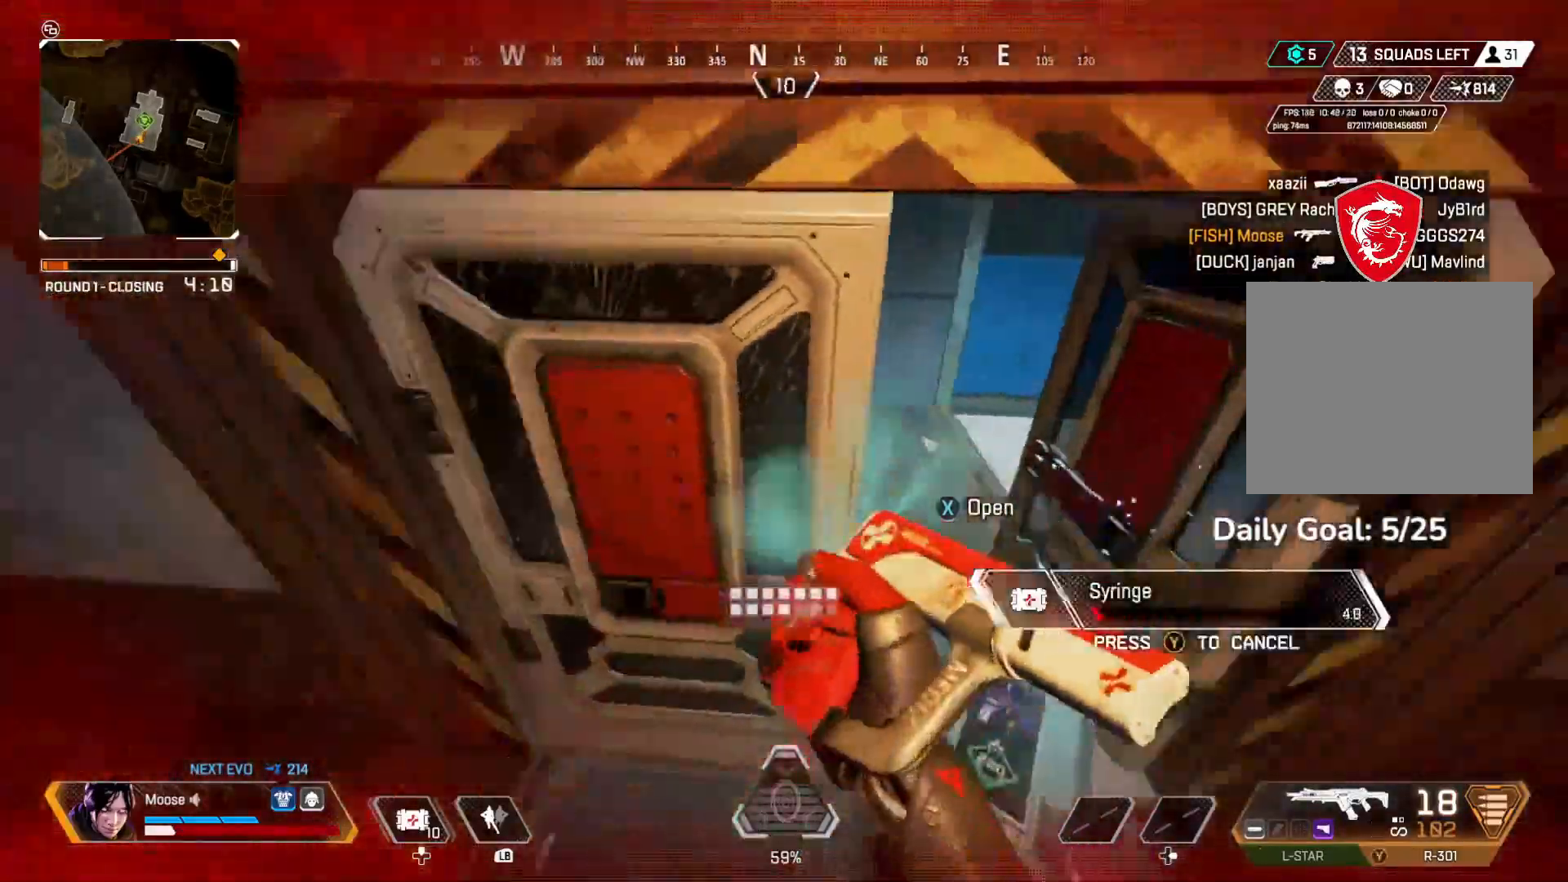
{"buttons": [], "left_stick": "up-left", "right_stick": "left", "events": [[67, "right_stick", "center"], [283, "left_stick", "center"], [350, "left_stick", "up-left"], [500, "right_stick", "left"]]}
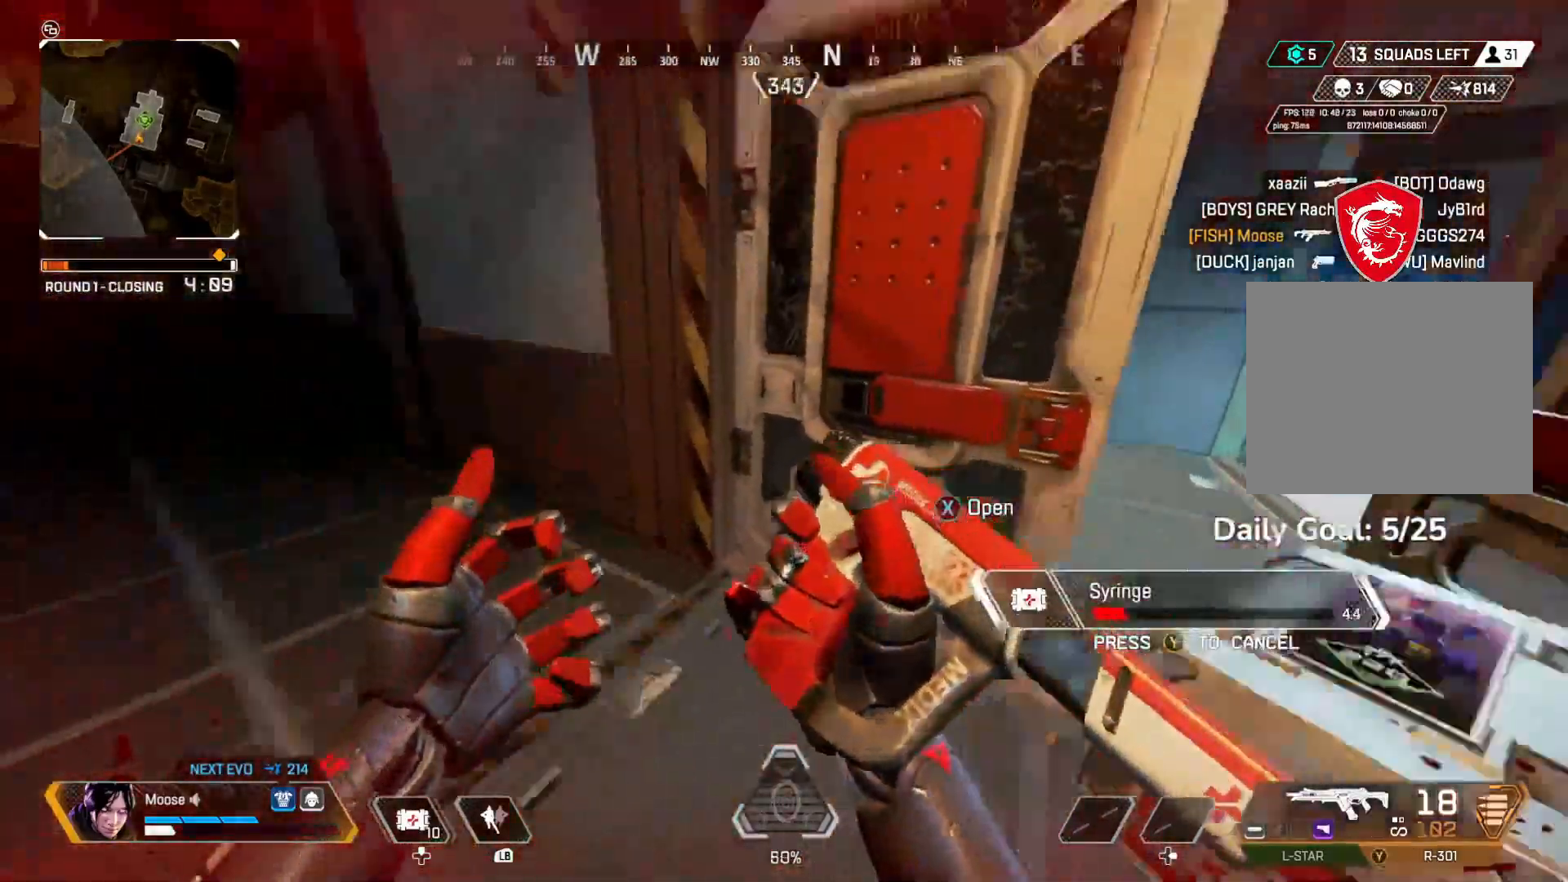
{"buttons": [], "left_stick": "up-left", "right_stick": "center", "events": [[133, "right_stick", "center"]]}
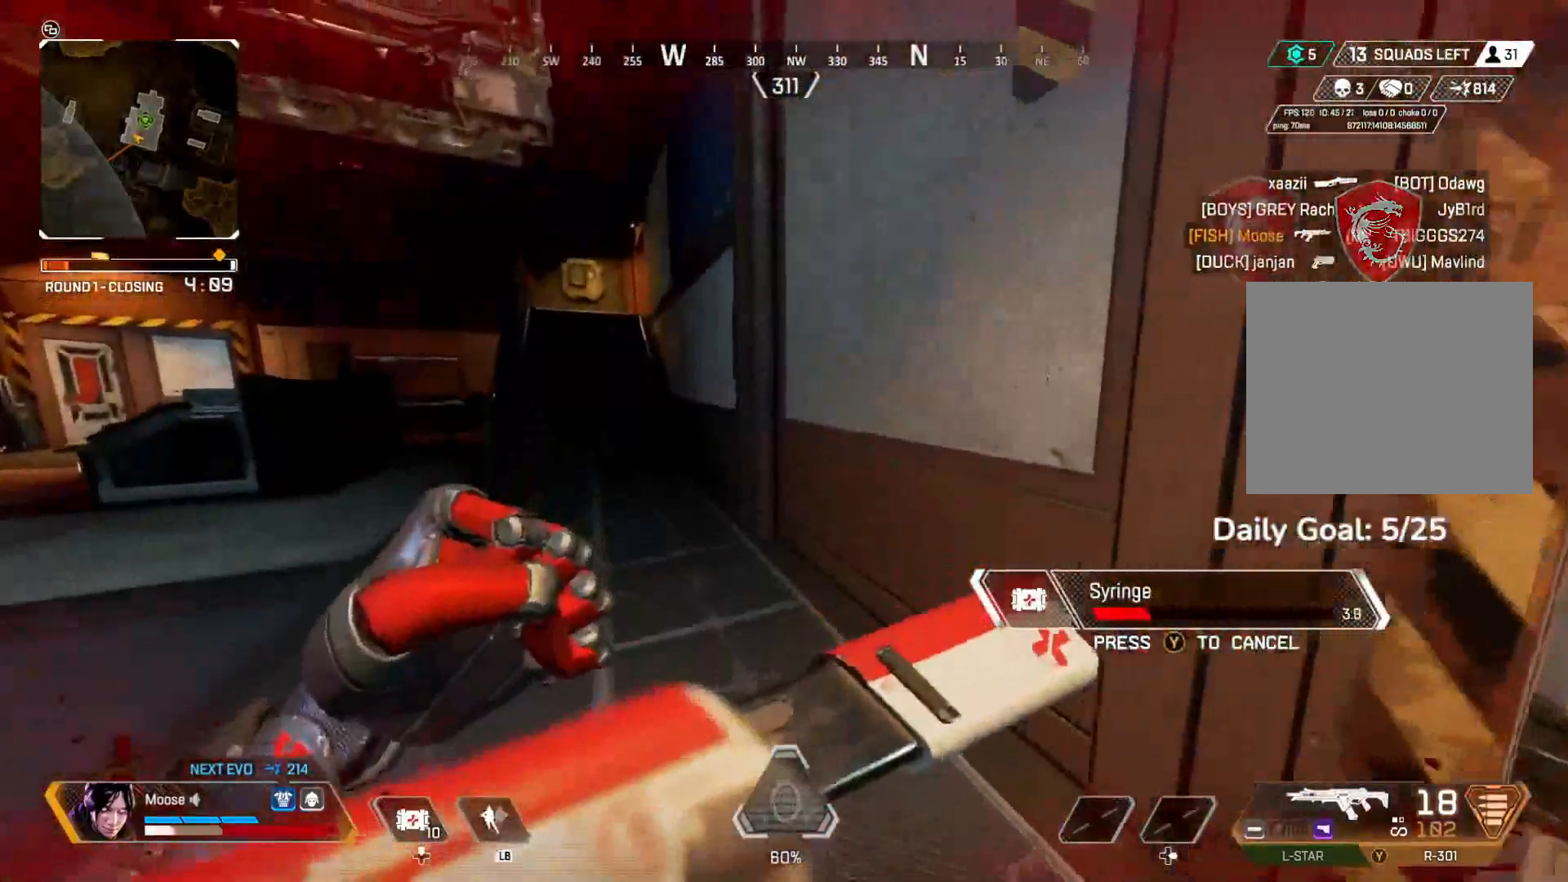
{"buttons": [], "left_stick": "left", "right_stick": "center", "events": [[100, "left_stick", "left"], [217, "right_stick", "up-right"], [283, "right_stick", "center"], [350, "CIRCLE", "down"], [500, "CIRCLE", "up"]]}
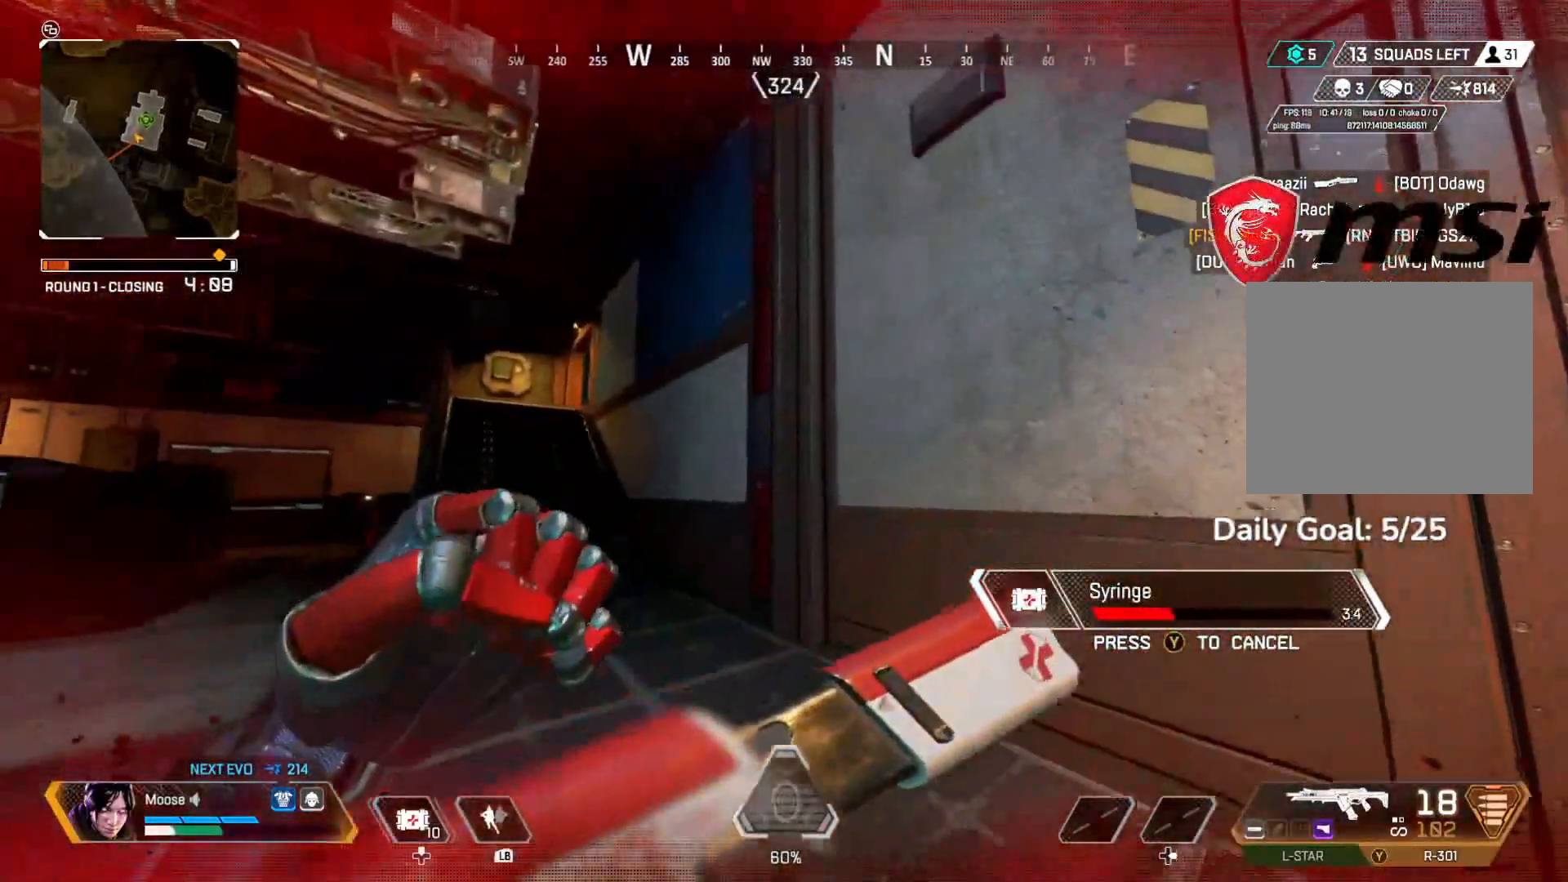
{"buttons": [], "left_stick": "right", "right_stick": "right", "events": [[133, "CIRCLE", "down"], [233, "CIRCLE", "up"], [233, "left_stick", "down"], [300, "left_stick", "right"], [383, "right_stick", "right"]]}
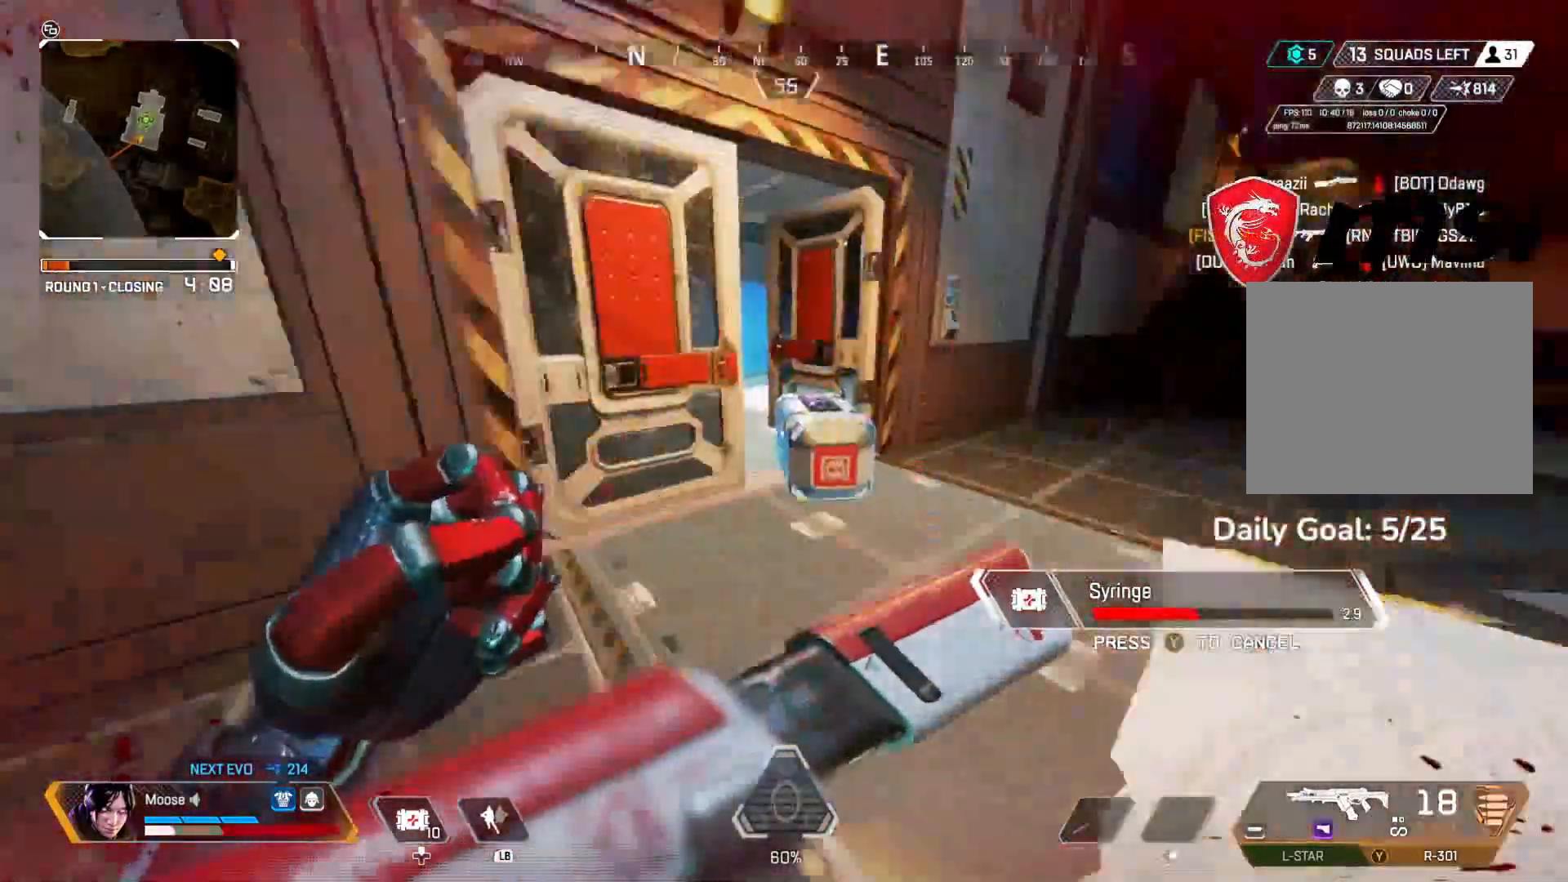
{"buttons": ["CIRCLE"], "left_stick": "up", "right_stick": "center", "events": [[67, "CIRCLE", "down"], [67, "left_stick", "up"], [150, "right_stick", "center"], [217, "CIRCLE", "up"], [417, "CIRCLE", "down"]]}
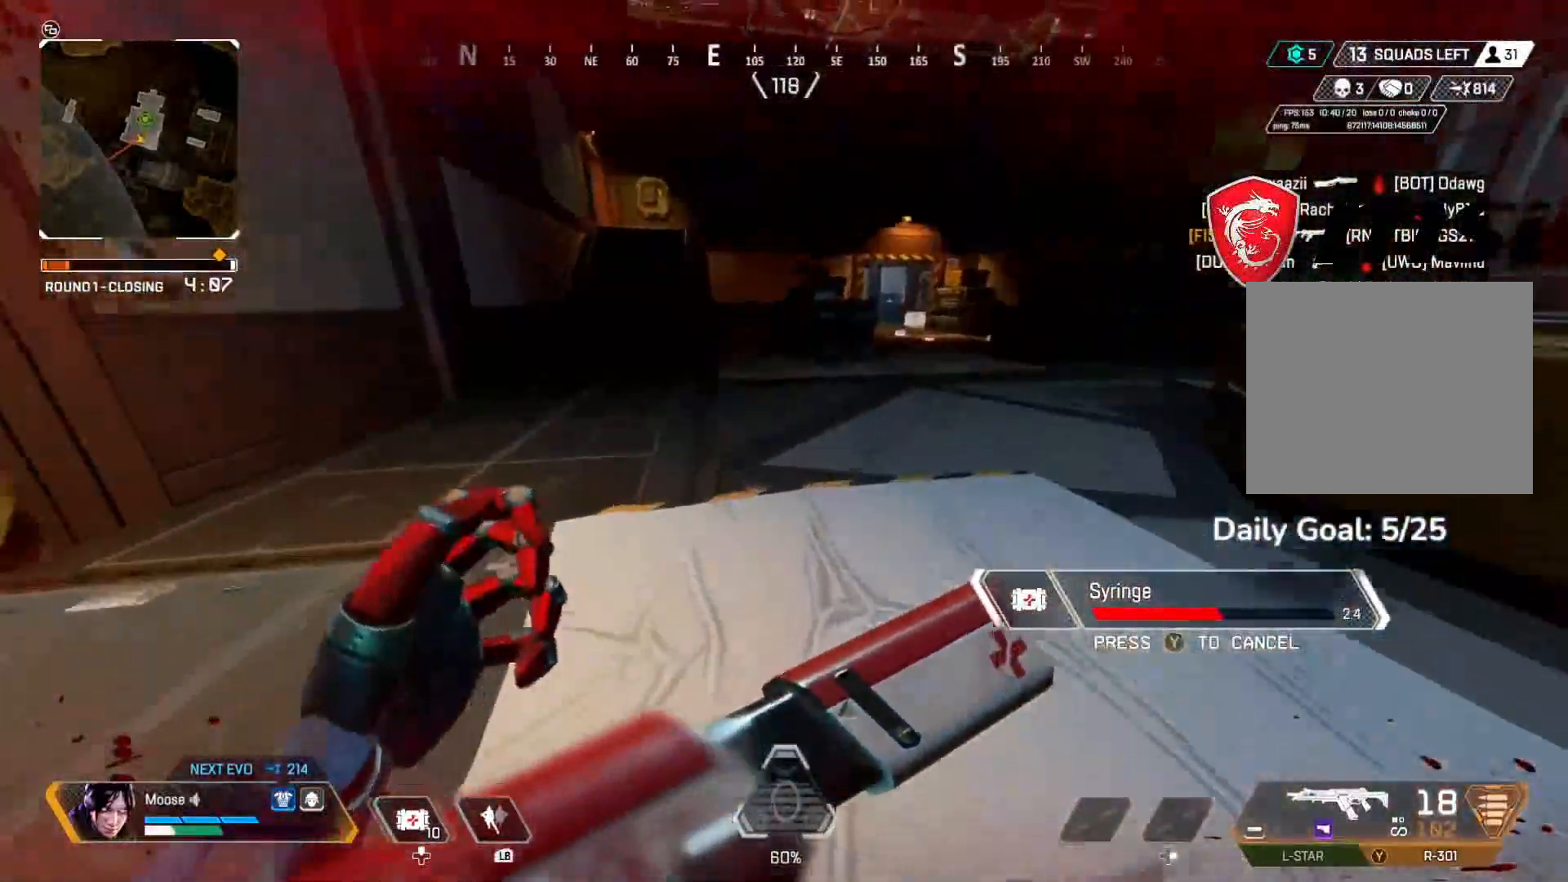
{"buttons": [], "left_stick": "right", "right_stick": "center", "events": [[33, "right_stick", "left"], [67, "left_stick", "right"], [83, "CIRCLE", "up"], [233, "right_stick", "center"]]}
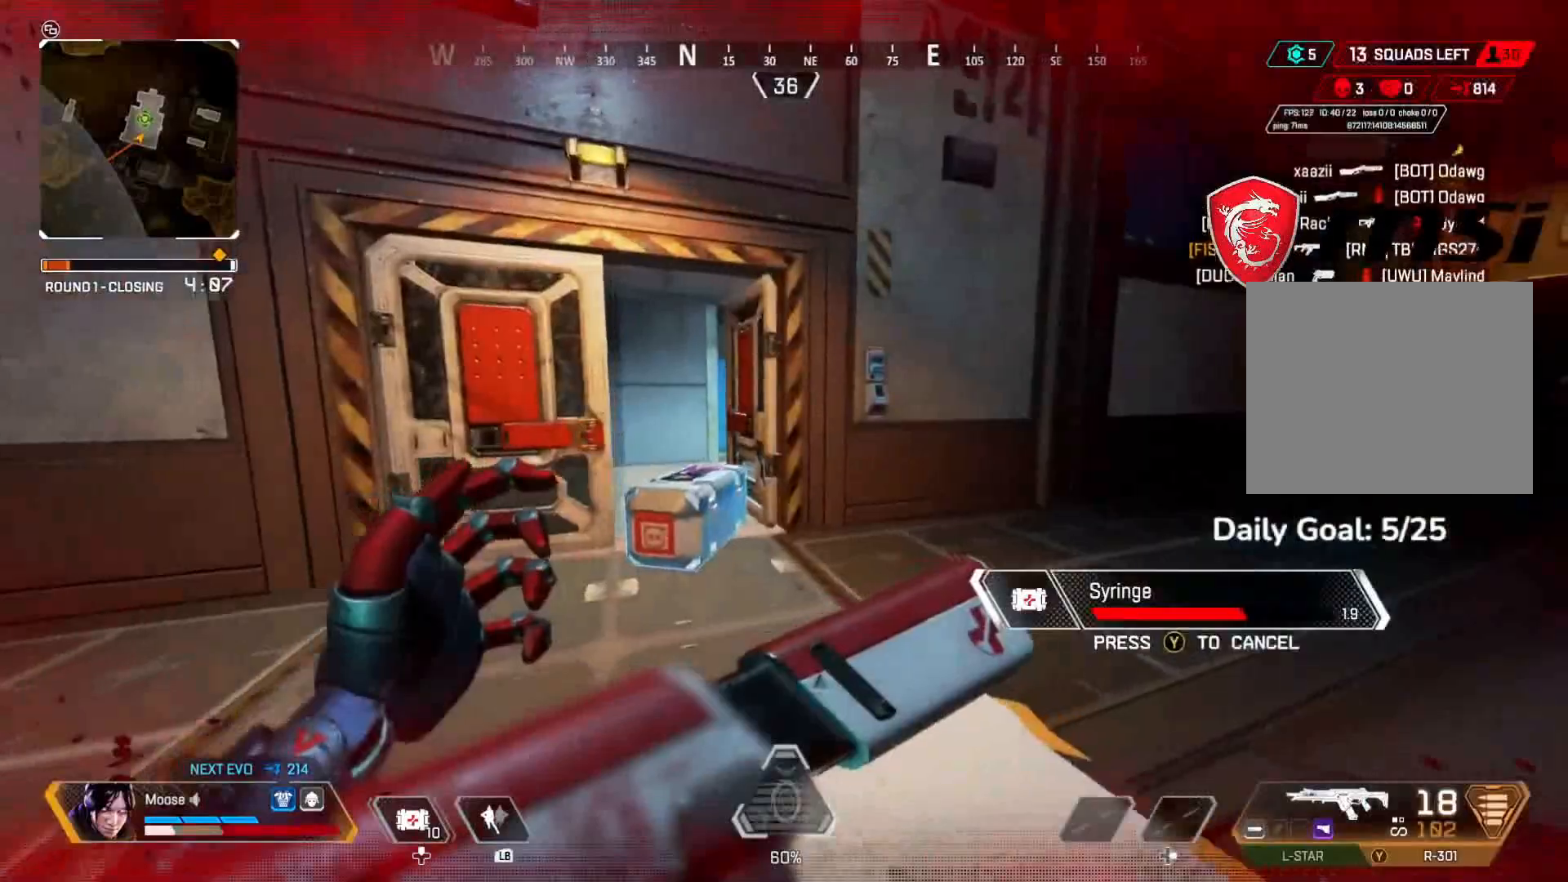
{"buttons": [], "left_stick": "center", "right_stick": "center", "events": [[83, "CROSS", "down"], [183, "CROSS", "up"], [183, "left_stick", "down-right"], [283, "left_stick", "center"], [333, "START", "down"], [433, "START", "up"]]}
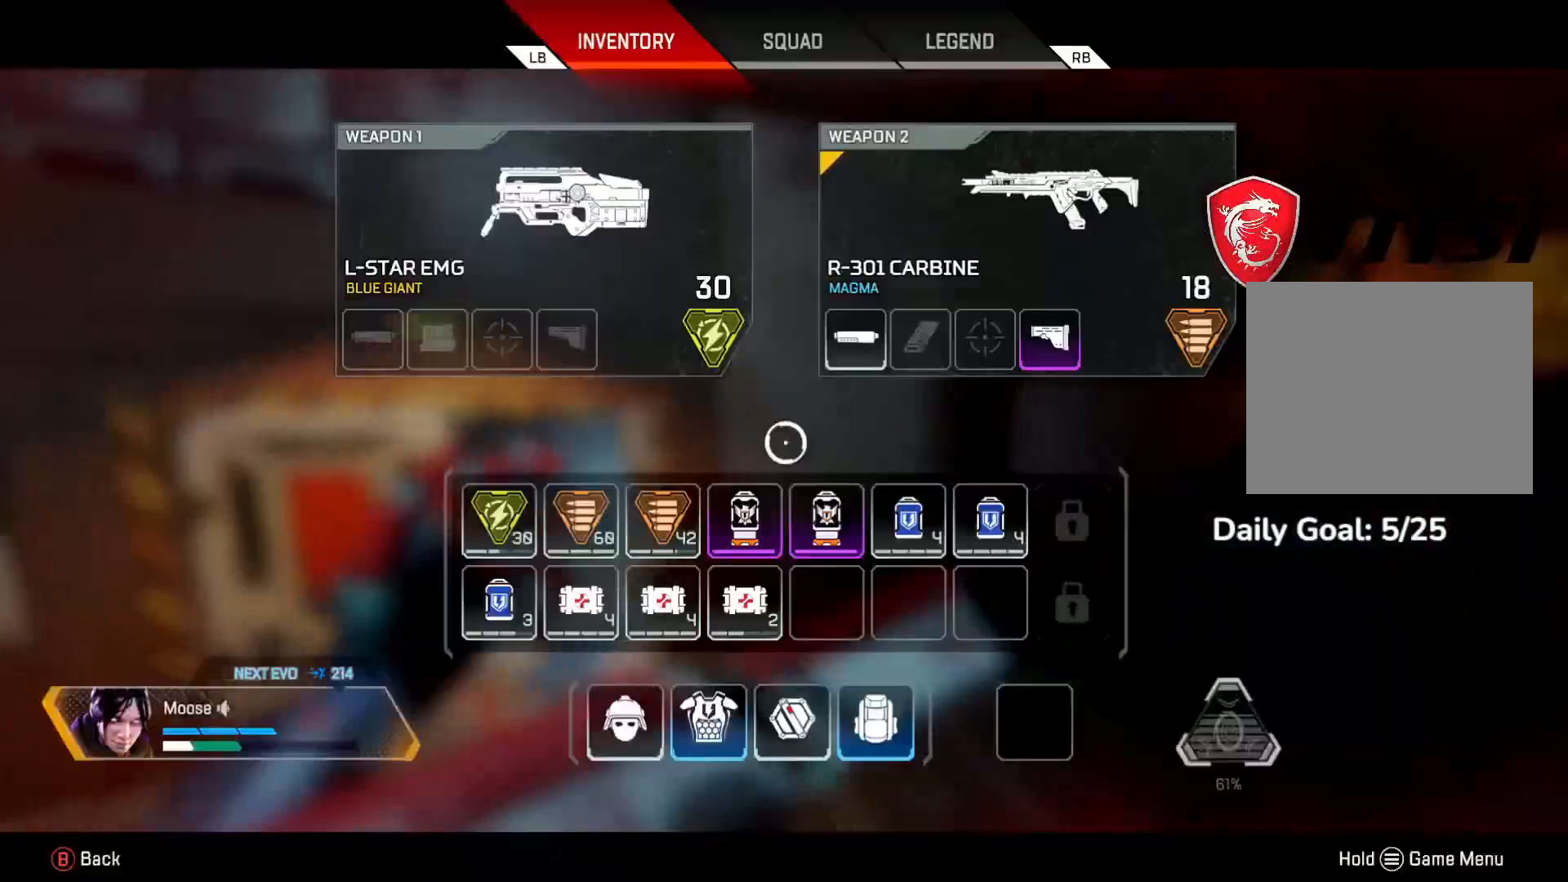
{"buttons": [], "left_stick": "up-right", "right_stick": "down-right", "events": [[200, "CIRCLE", "down"], [283, "left_stick", "up-right"], [300, "CIRCLE", "up"], [450, "right_stick", "down-right"]]}